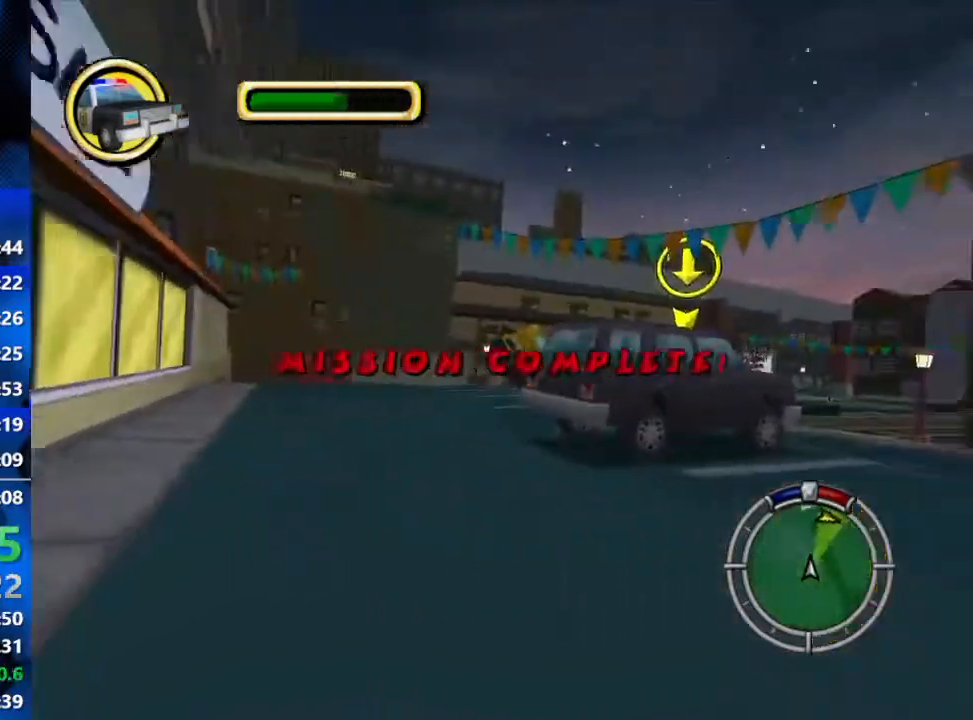
Gameplay with a controller (Xbox layout); each line is a JSON object with the inputs held at the frame after it. "events" lists button and stick changes between this image and that frame as [ms after this image, input, new state], when the widget could be followed in between.
{"buttons": ["L2"], "left_stick": "left", "right_stick": "center", "events": [[83, "left_stick", "left"], [283, "L2", "down"], [283, "R2", "up"]]}
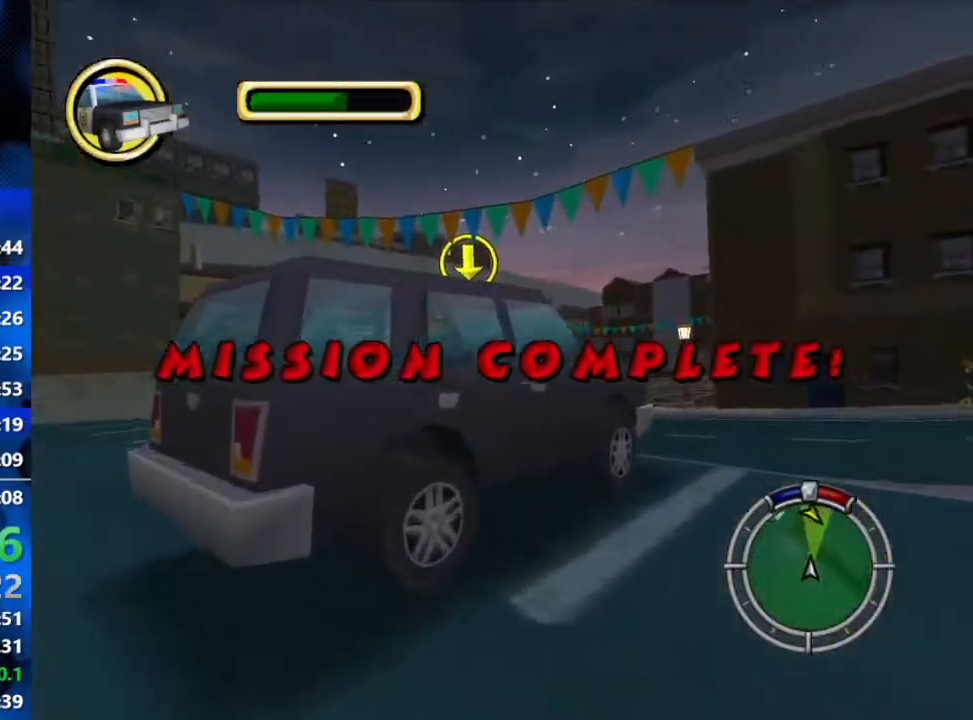
{"buttons": ["L2"], "left_stick": "right", "right_stick": "center", "events": [[117, "left_stick", "center"], [167, "left_stick", "right"]]}
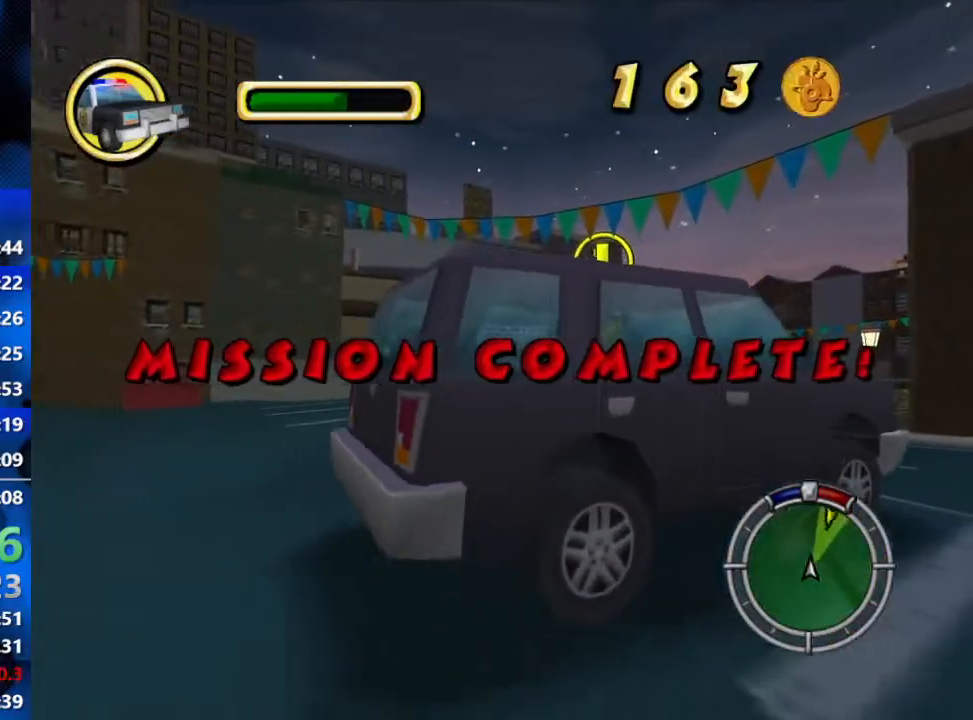
{"buttons": ["R2"], "left_stick": "center", "right_stick": "center", "events": [[183, "R2", "down"], [200, "R1", "down"], [300, "left_stick", "center"], [350, "L2", "up"], [400, "R1", "up"]]}
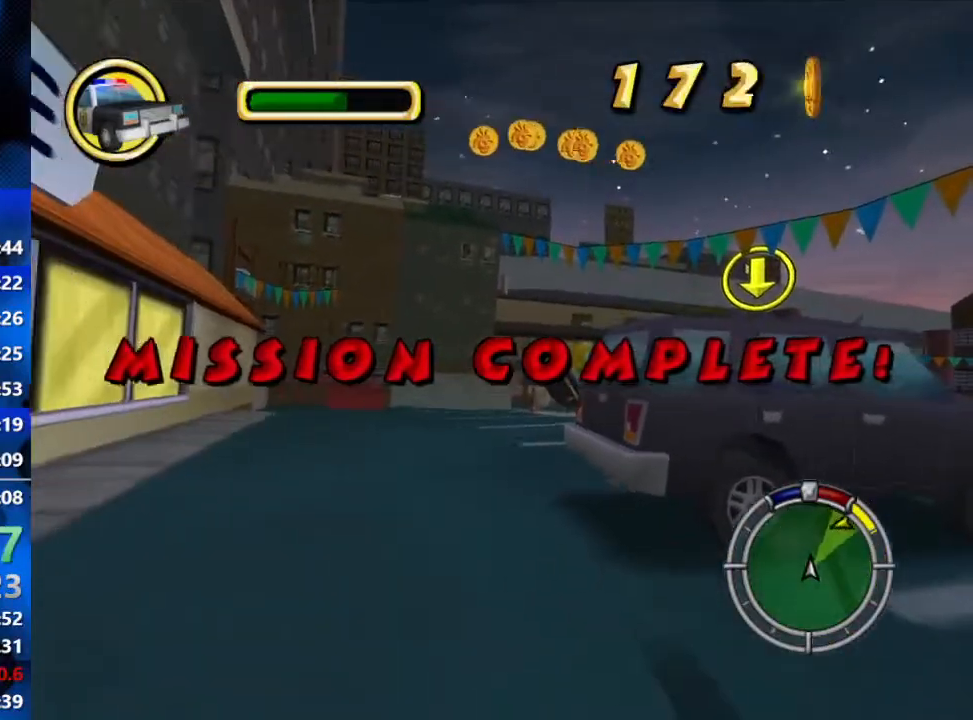
{"buttons": ["R2"], "left_stick": "left", "right_stick": "center", "events": [[67, "left_stick", "left"]]}
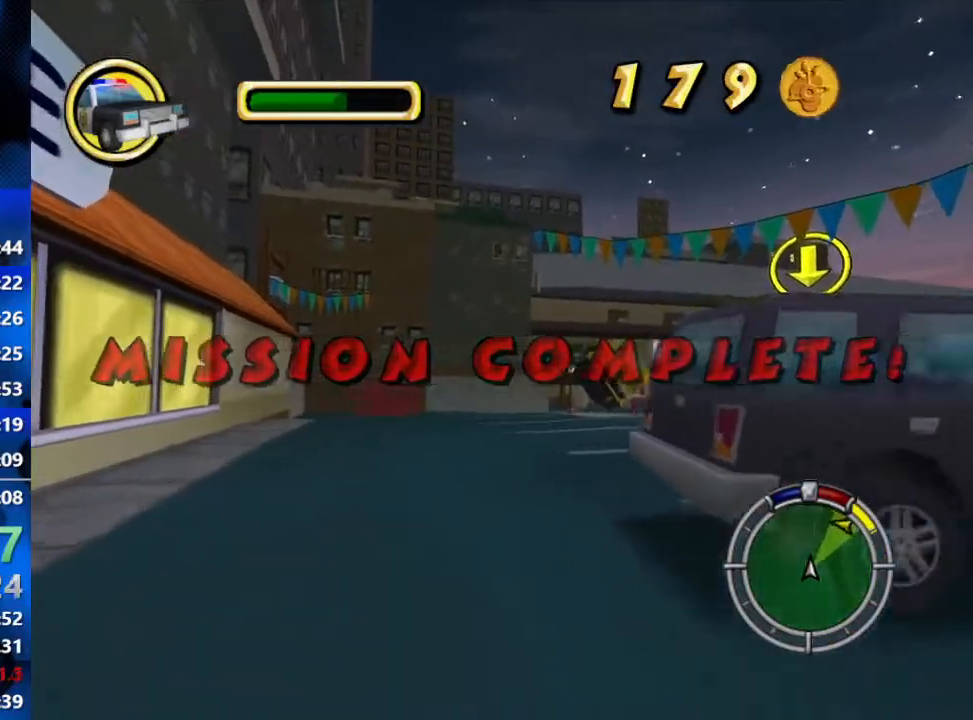
{"buttons": ["R2"], "left_stick": "right", "right_stick": "center", "events": [[17, "left_stick", "down-left"], [150, "left_stick", "center"], [433, "left_stick", "right"]]}
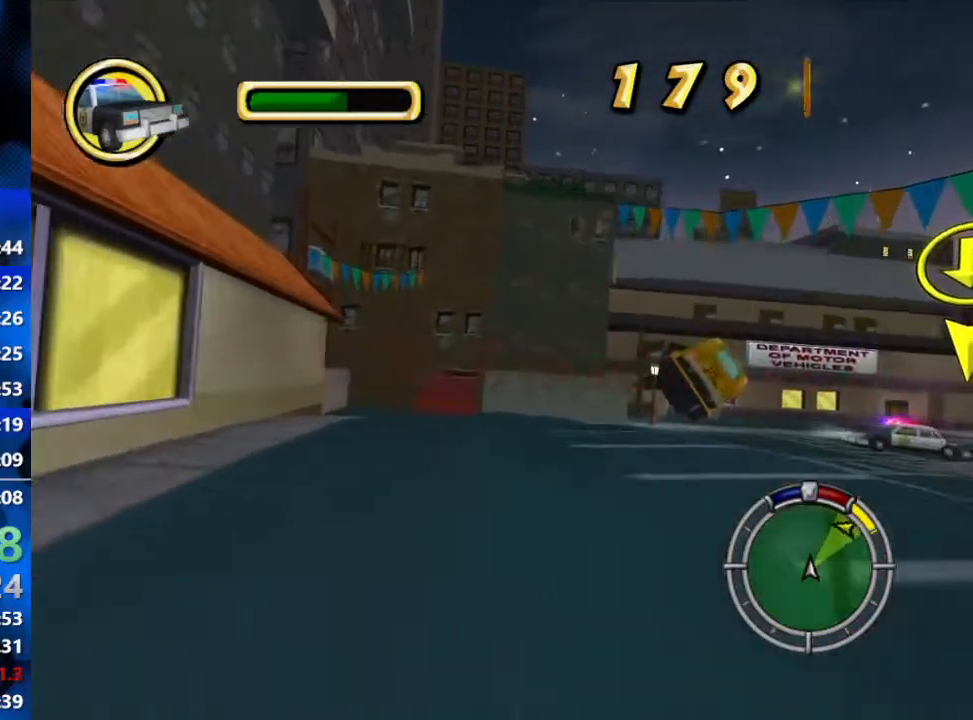
{"buttons": ["R2"], "left_stick": "center", "right_stick": "center", "events": [[450, "left_stick", "center"]]}
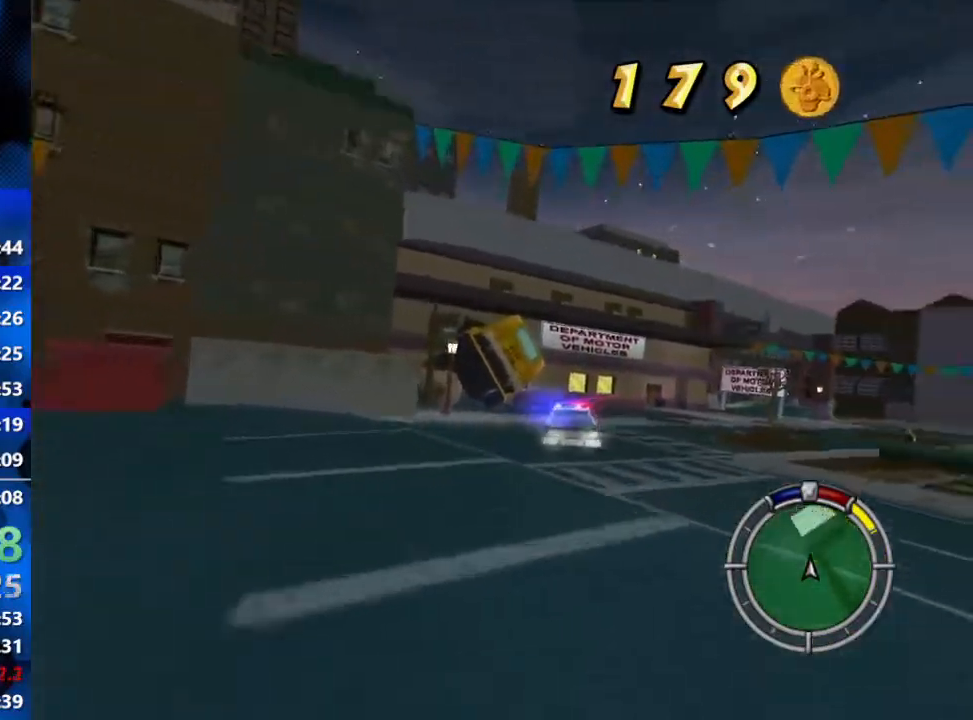
{"buttons": ["R2"], "left_stick": "right", "right_stick": "center", "events": [[433, "left_stick", "right"]]}
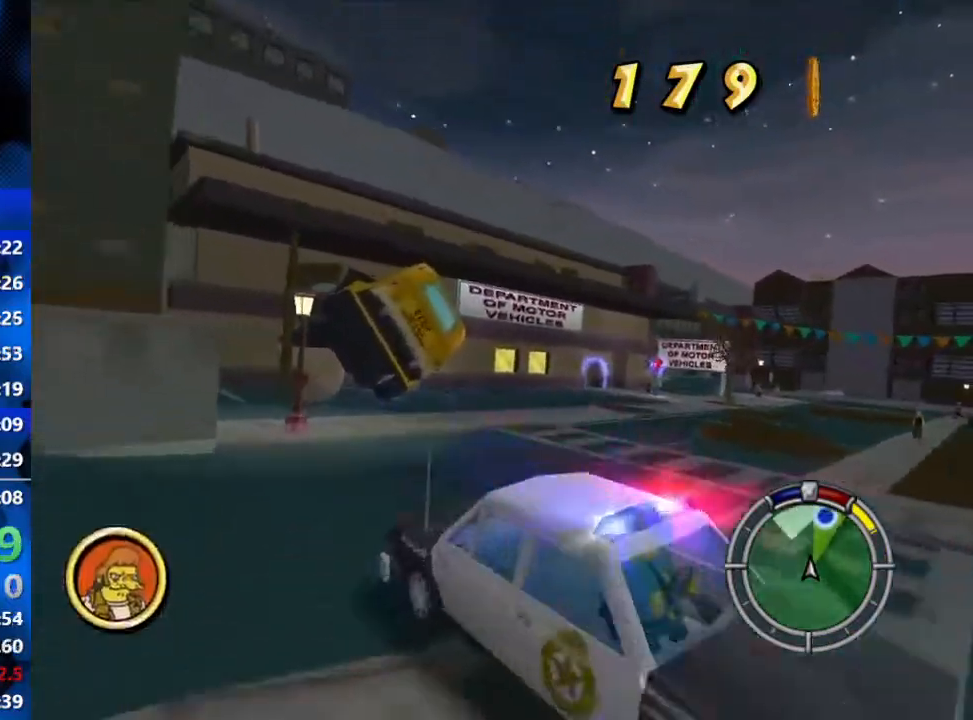
{"buttons": ["R2"], "left_stick": "right", "right_stick": "center", "events": [[417, "L1", "down"], [450, "L1", "up"]]}
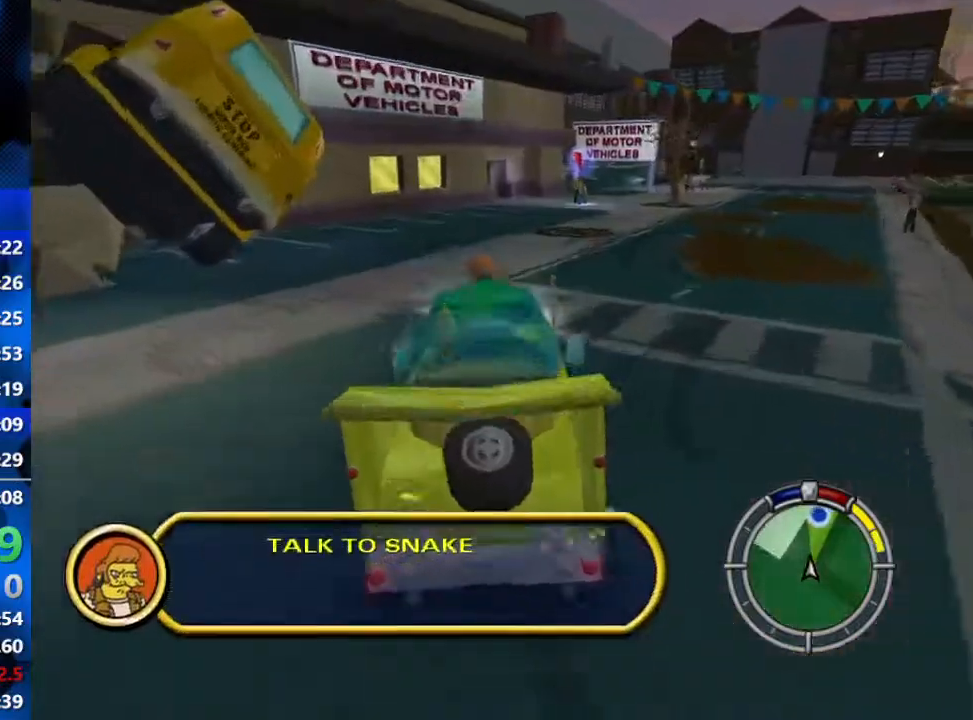
{"buttons": ["R1"], "left_stick": "right", "right_stick": "center", "events": [[50, "L1", "down"], [50, "left_stick", "up-right"], [150, "L1", "up"], [167, "left_stick", "right"], [317, "R1", "down"], [417, "R2", "up"]]}
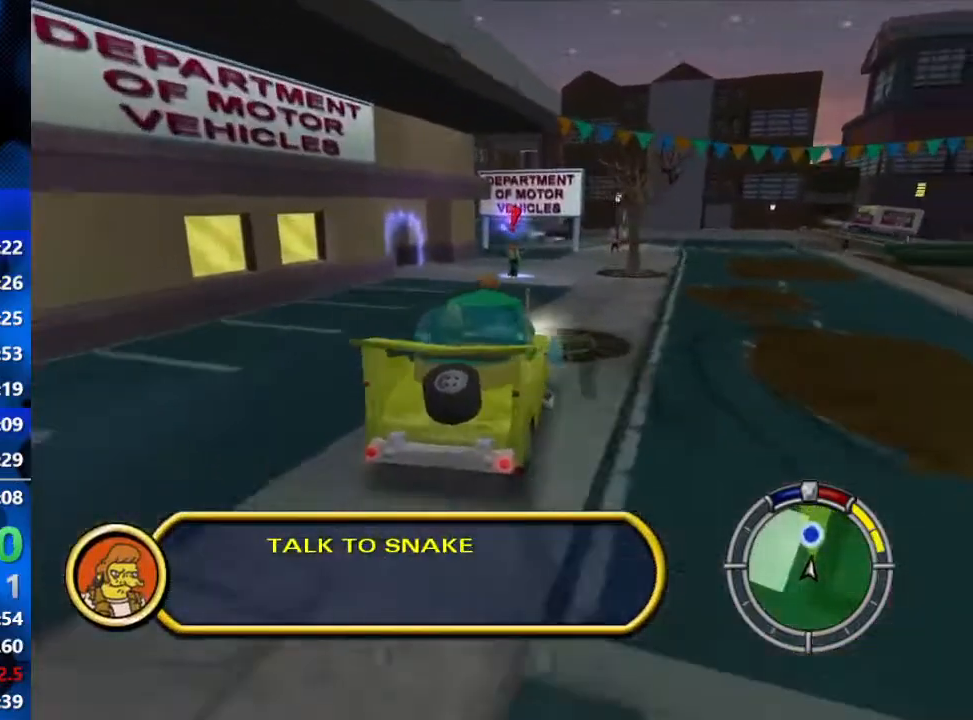
{"buttons": ["Y", "L2", "R1"], "left_stick": "center", "right_stick": "center", "events": [[50, "L2", "down"], [100, "left_stick", "center"], [183, "Y", "down"], [367, "left_stick", "right"], [500, "left_stick", "center"]]}
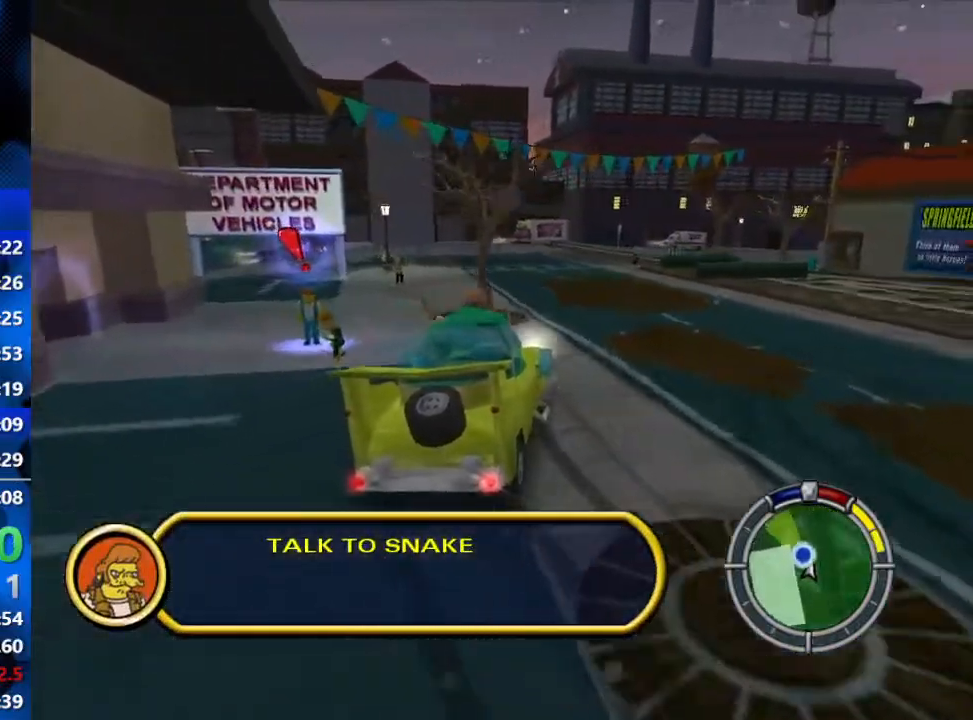
{"buttons": ["Y", "L2", "R1"], "left_stick": "left", "right_stick": "center", "events": [[483, "left_stick", "left"]]}
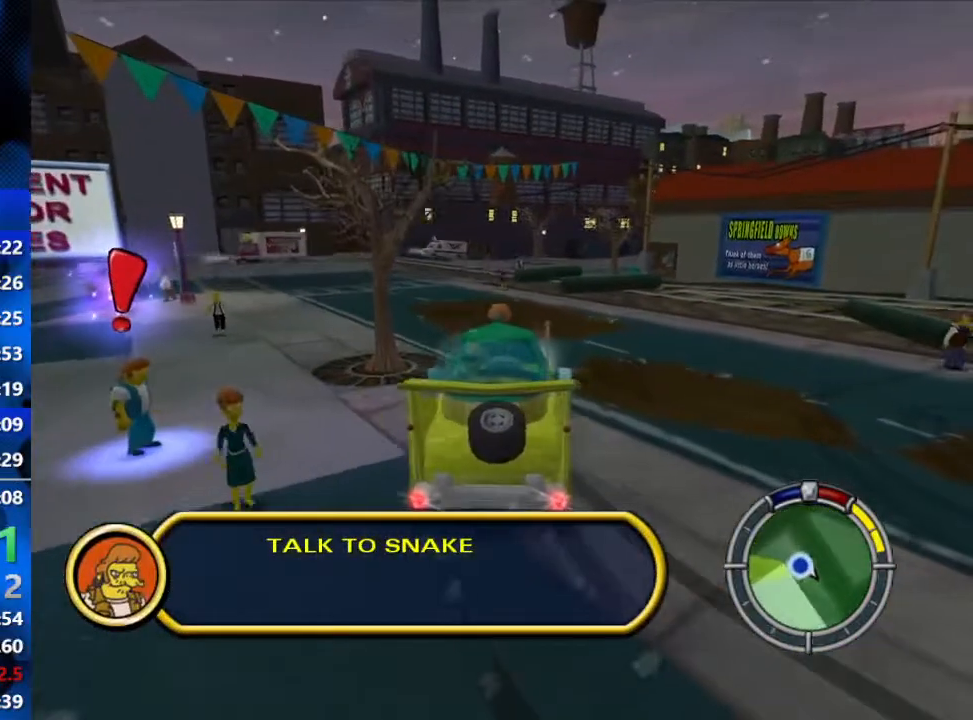
{"buttons": ["B"], "left_stick": "left", "right_stick": "center", "events": [[117, "R1", "up"], [150, "Y", "up"], [233, "L2", "up"], [333, "B", "down"], [400, "B", "up"], [467, "B", "down"]]}
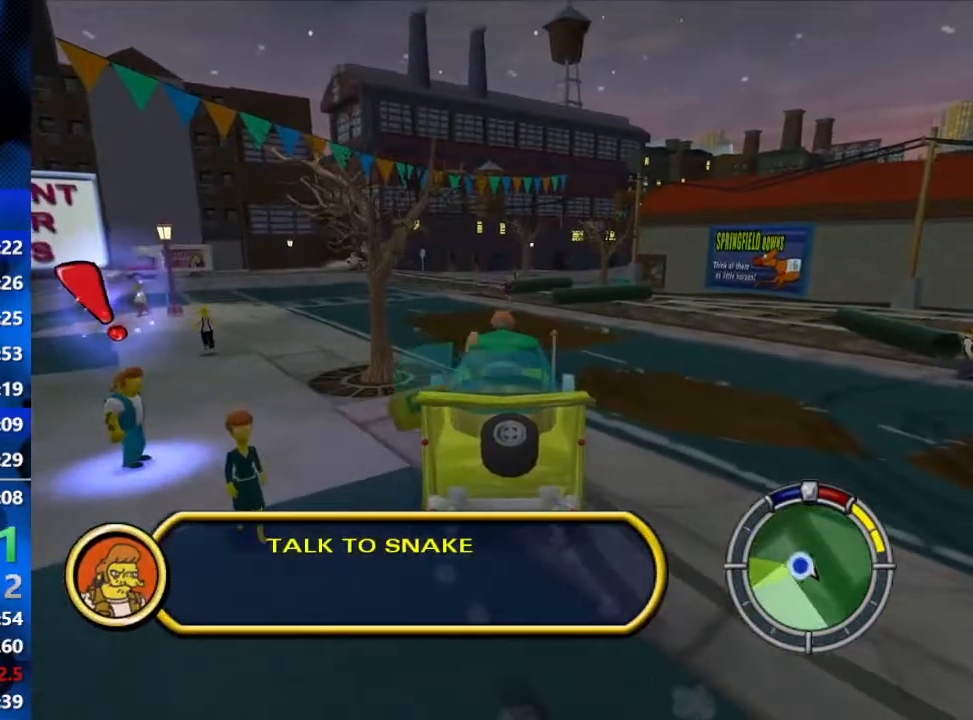
{"buttons": ["B"], "left_stick": "left", "right_stick": "center", "events": [[33, "B", "up"], [117, "B", "down"], [200, "B", "up"], [367, "B", "down"], [417, "B", "up"], [500, "B", "down"]]}
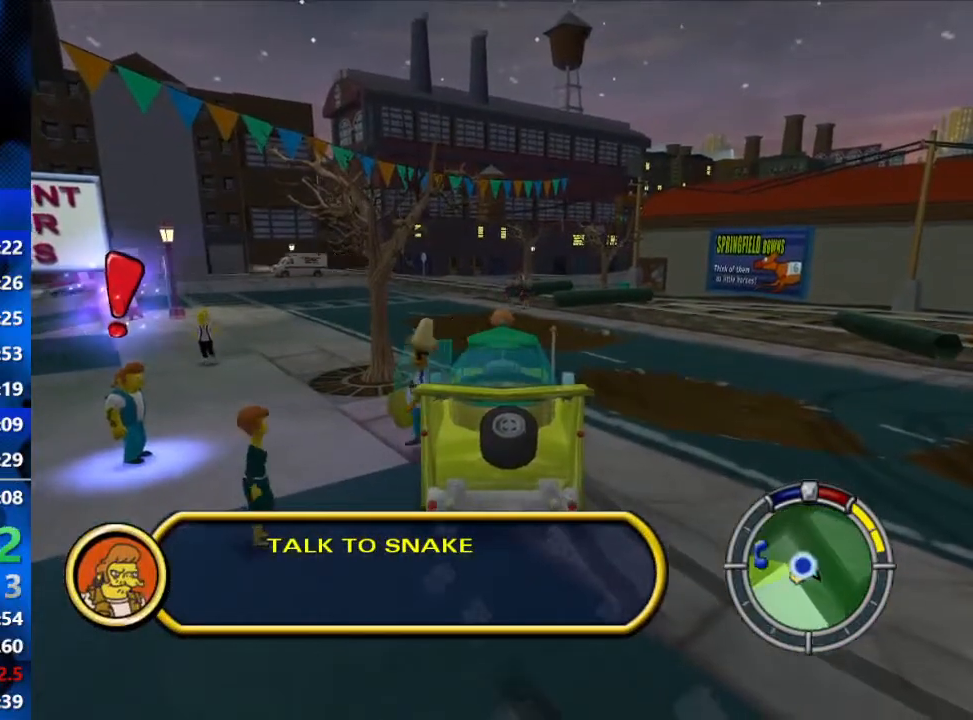
{"buttons": ["B"], "left_stick": "left", "right_stick": "center", "events": [[33, "B", "up"], [100, "B", "down"]]}
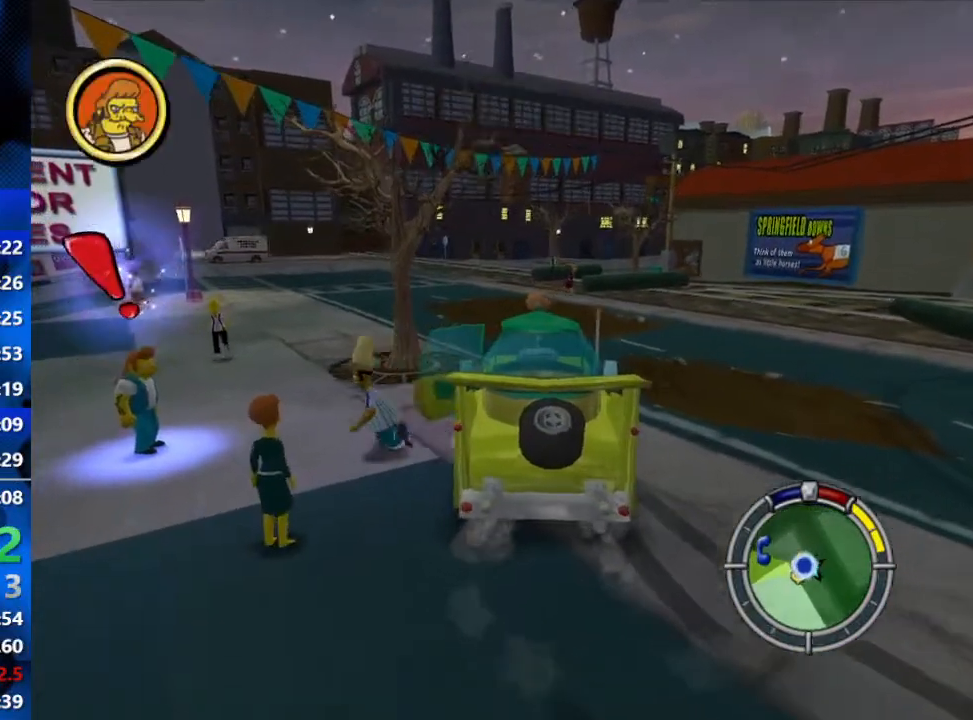
{"buttons": ["Y"], "left_stick": "left", "right_stick": "center", "events": [[417, "Y", "down"], [483, "B", "up"]]}
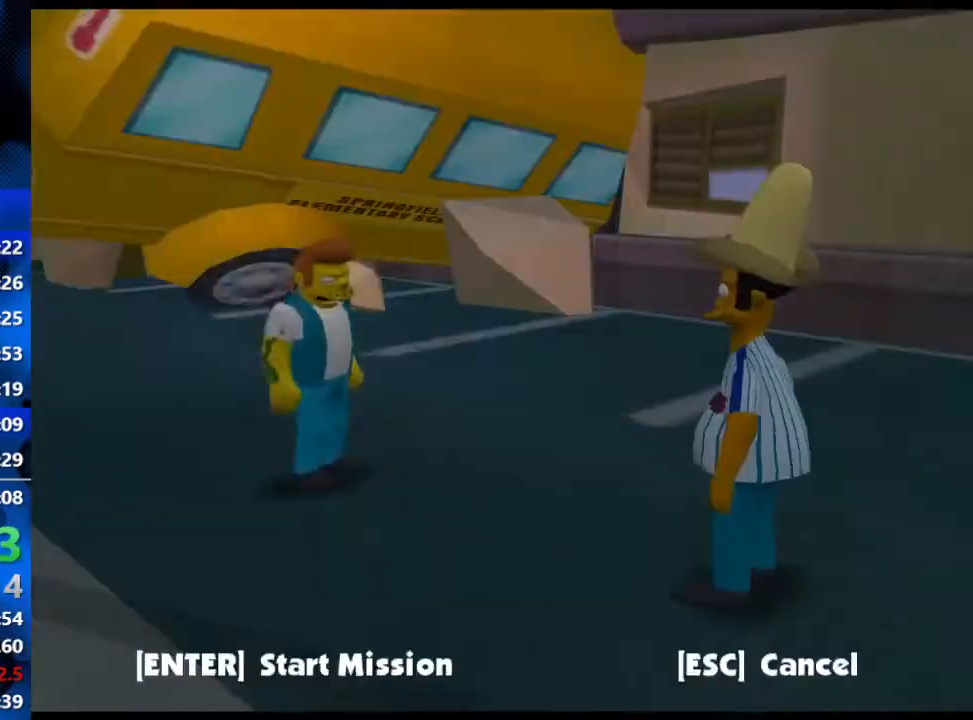
{"buttons": ["R3"], "left_stick": "center", "right_stick": "center", "events": [[33, "left_stick", "center"], [67, "Y", "up"], [233, "R3", "down"]]}
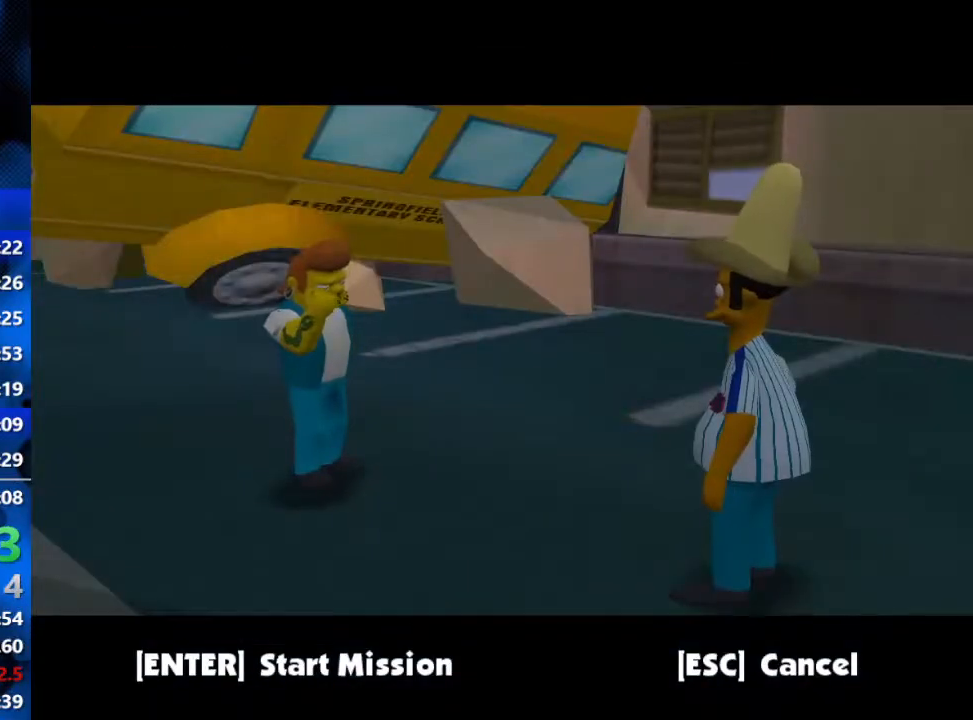
{"buttons": [], "left_stick": "center", "right_stick": "center", "events": [[50, "R3", "up"], [100, "R3", "down"], [183, "R3", "up"]]}
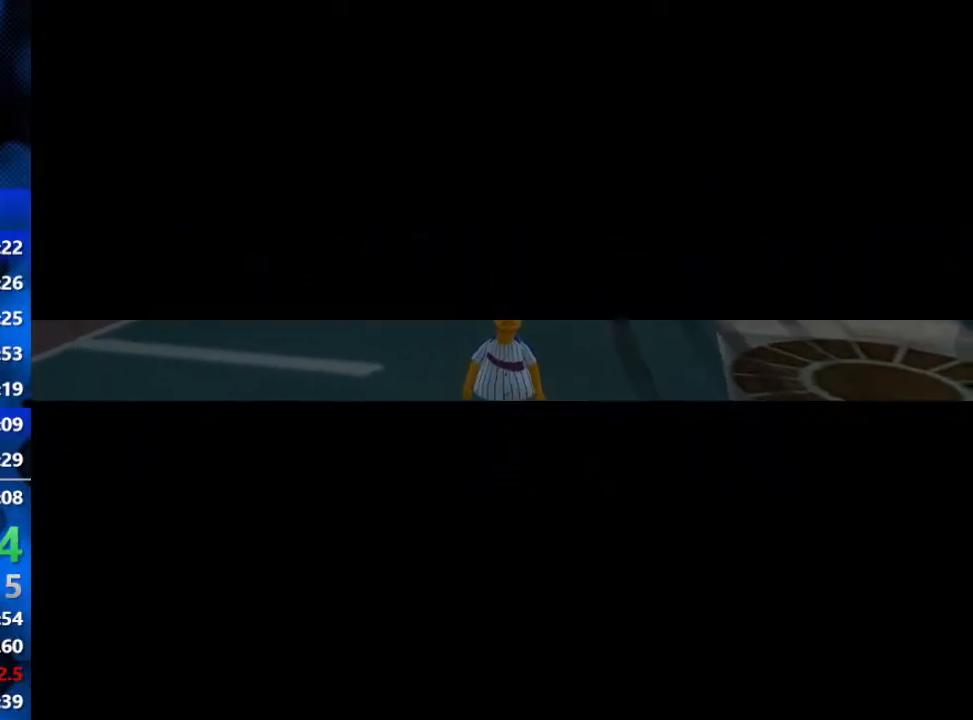
{"buttons": ["R3"], "left_stick": "center", "right_stick": "center", "events": [[33, "R3", "down"], [83, "R3", "up"], [183, "R3", "down"], [233, "R3", "up"], [317, "R3", "down"], [383, "R3", "up"], [433, "R3", "down"]]}
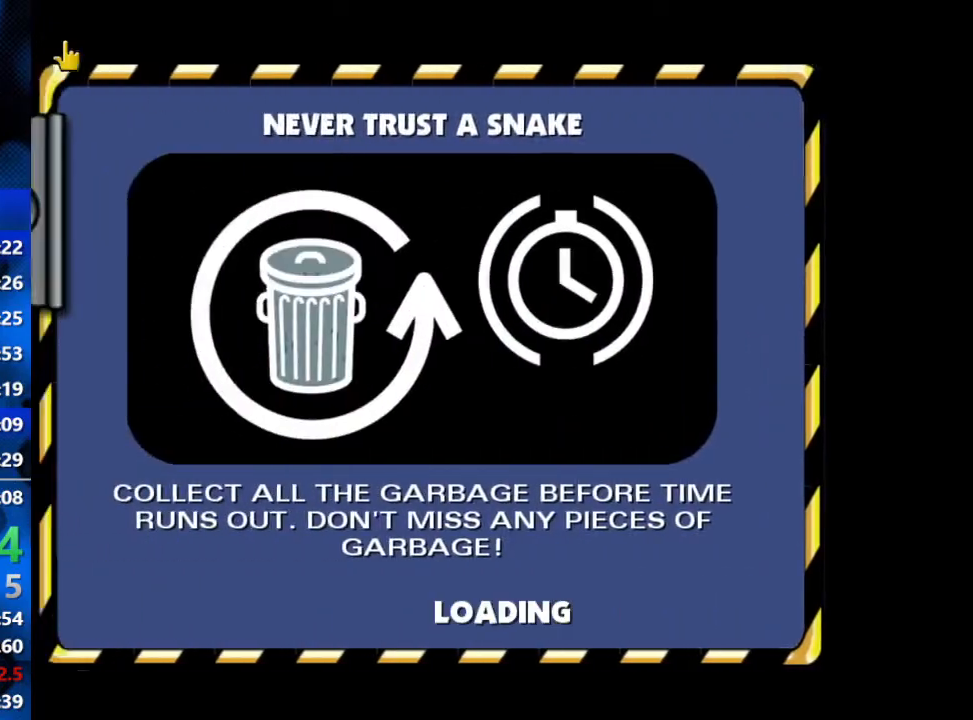
{"buttons": ["R3"], "left_stick": "center", "right_stick": "center", "events": [[33, "R3", "up"], [167, "R3", "down"], [383, "R3", "up"], [467, "R3", "down"]]}
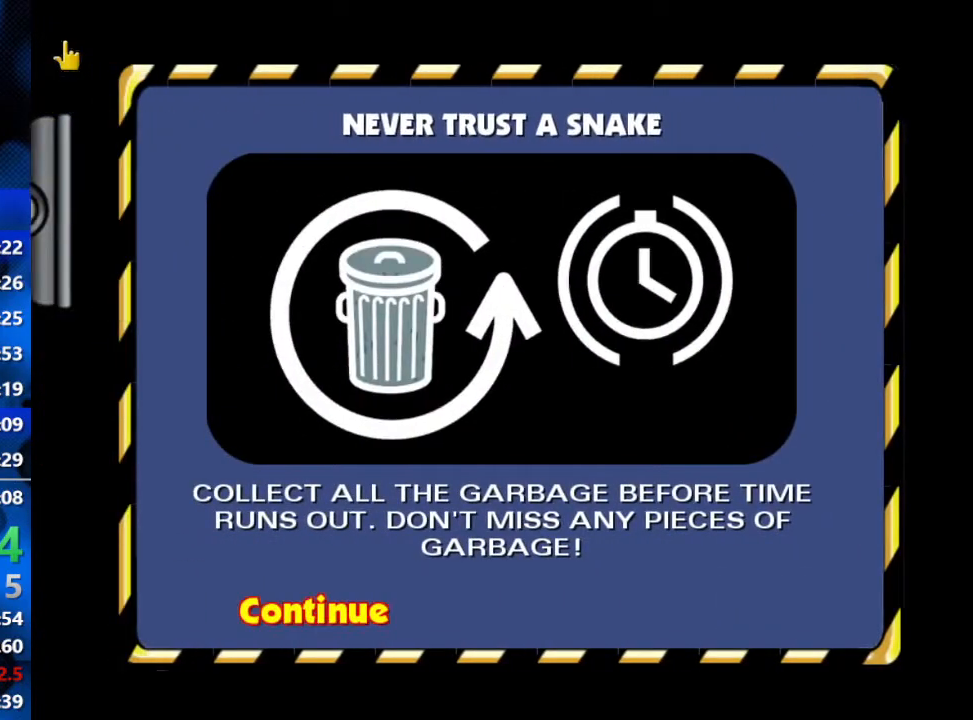
{"buttons": [], "left_stick": "up", "right_stick": "center", "events": [[33, "R3", "up"], [467, "left_stick", "up"]]}
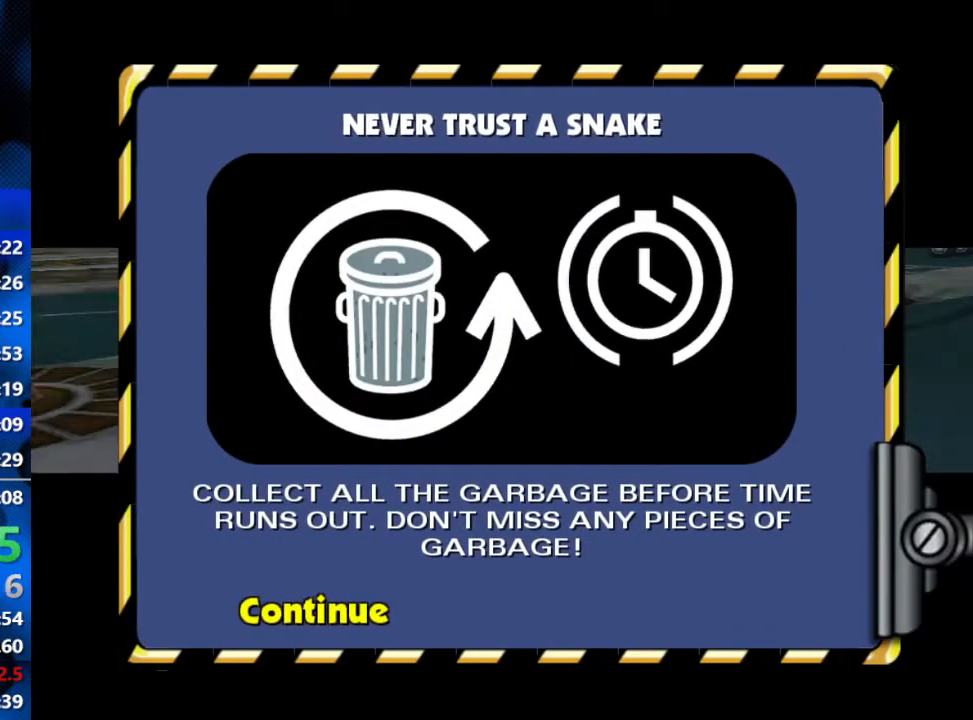
{"buttons": [], "left_stick": "up-right", "right_stick": "center", "events": [[17, "left_stick", "up-right"]]}
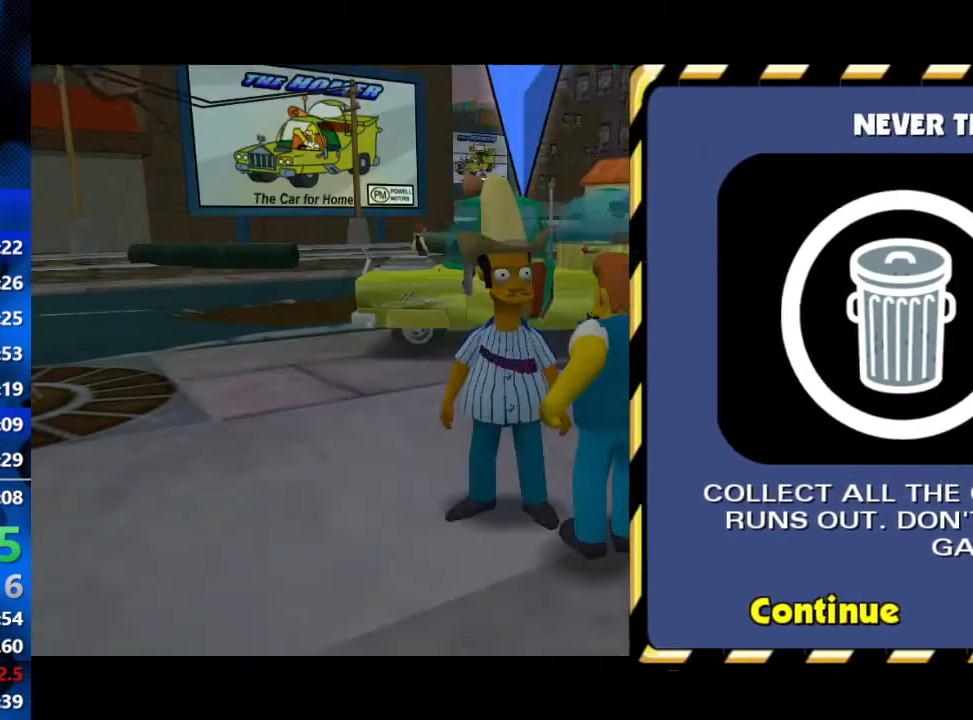
{"buttons": [], "left_stick": "up", "right_stick": "center", "events": [[367, "left_stick", "up"]]}
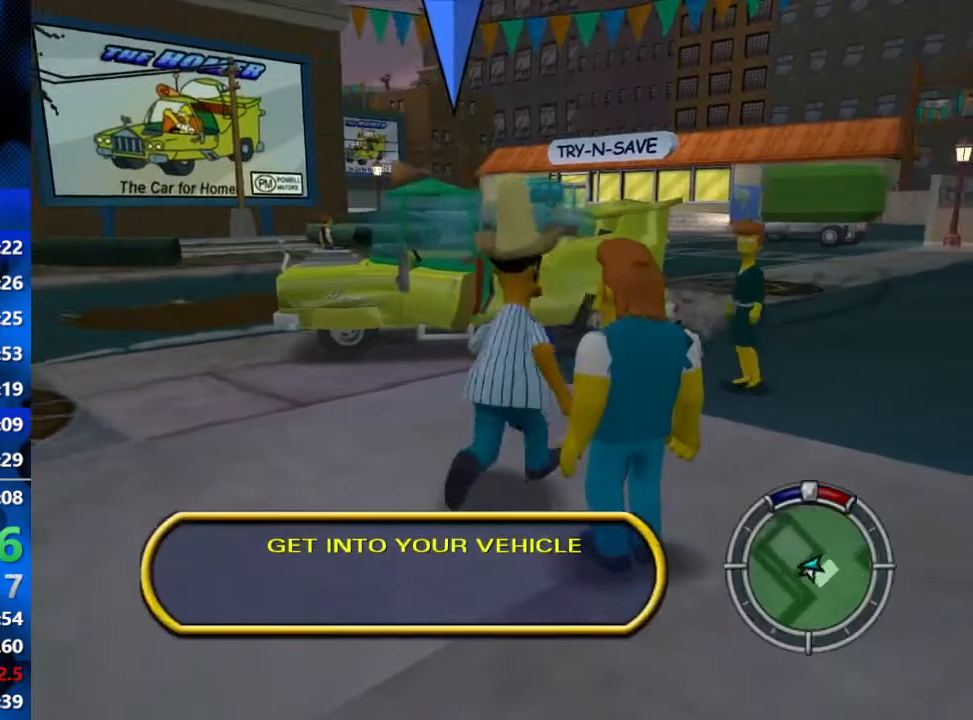
{"buttons": ["R2"], "left_stick": "up-left", "right_stick": "center", "events": [[17, "B", "down"], [33, "left_stick", "up-left"], [67, "R2", "down"], [150, "left_stick", "left"], [317, "A", "down"], [317, "B", "up"], [433, "A", "up"], [467, "left_stick", "up-left"]]}
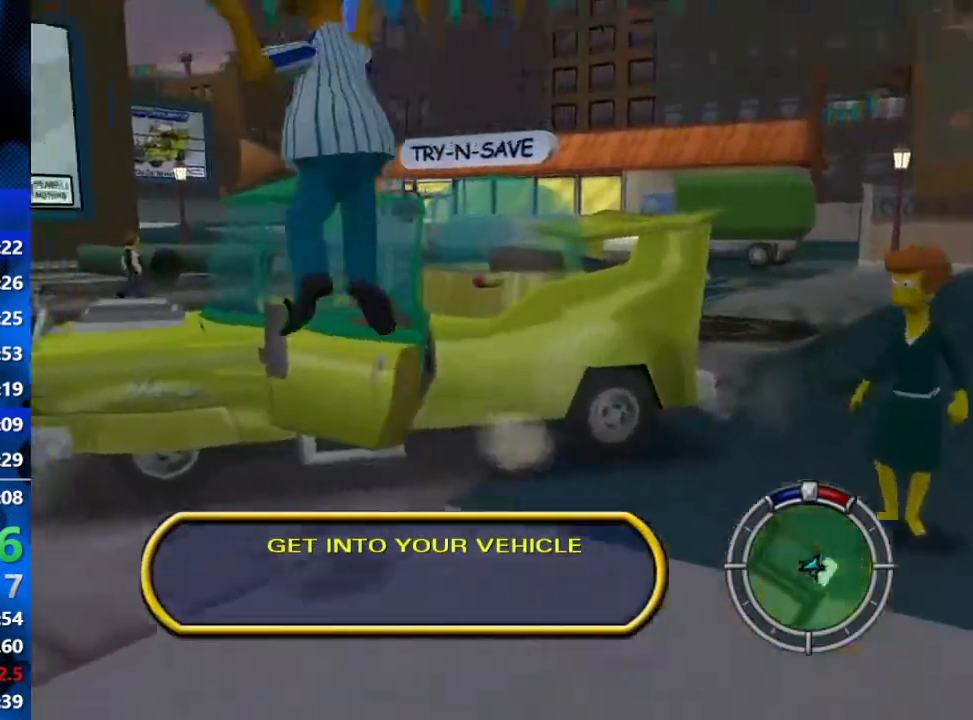
{"buttons": ["R2"], "left_stick": "up-right", "right_stick": "center", "events": [[167, "A", "down"], [300, "A", "up"], [317, "left_stick", "up"], [450, "left_stick", "up-right"]]}
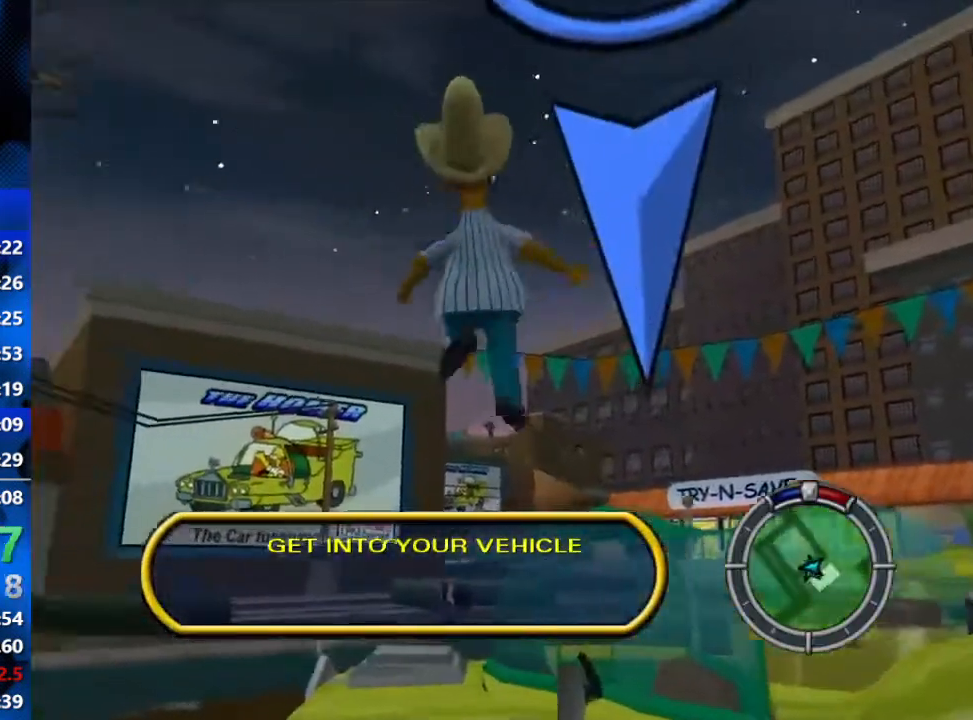
{"buttons": ["R2"], "left_stick": "right", "right_stick": "center", "events": [[133, "Y", "down"], [183, "Y", "up"], [267, "Y", "down"], [333, "Y", "up"], [367, "left_stick", "right"]]}
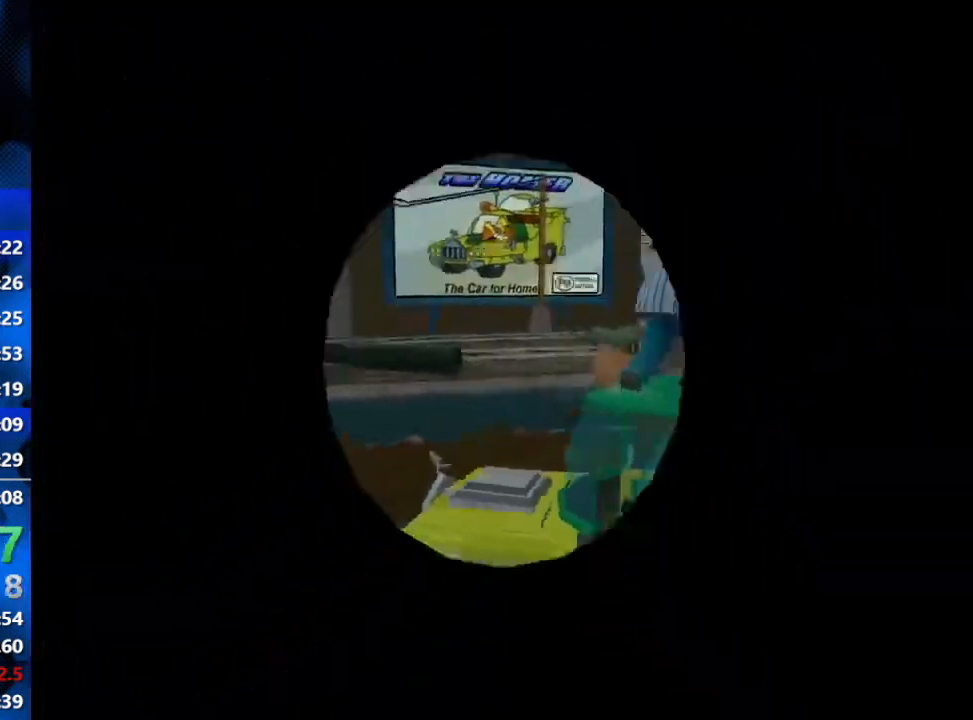
{"buttons": ["R2"], "left_stick": "right", "right_stick": "center", "events": []}
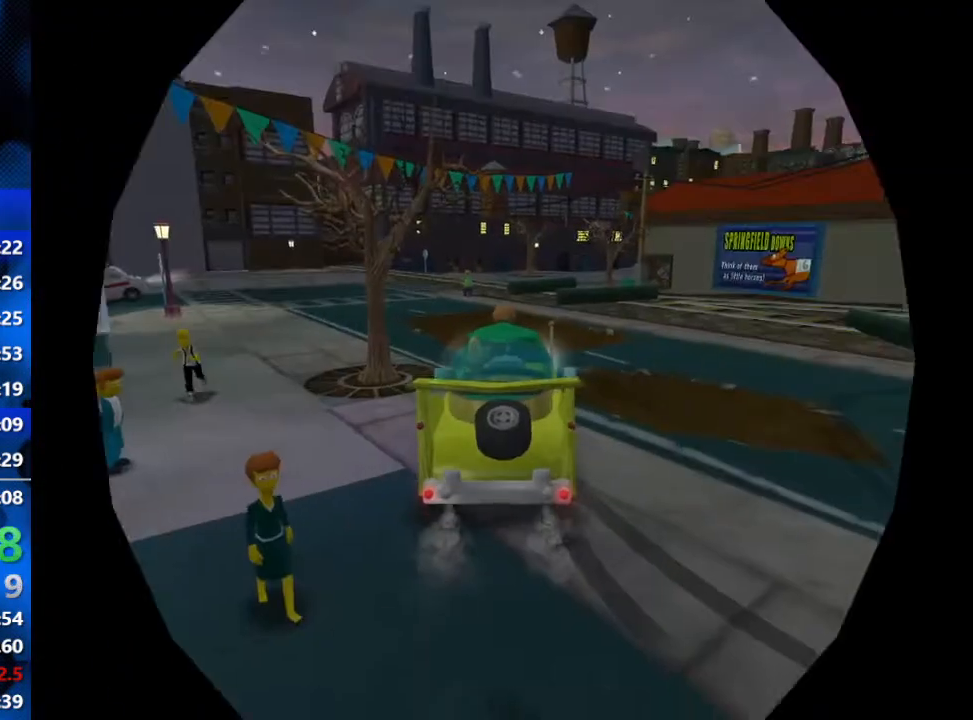
{"buttons": ["R2"], "left_stick": "down-right", "right_stick": "center", "events": [[67, "left_stick", "down-right"]]}
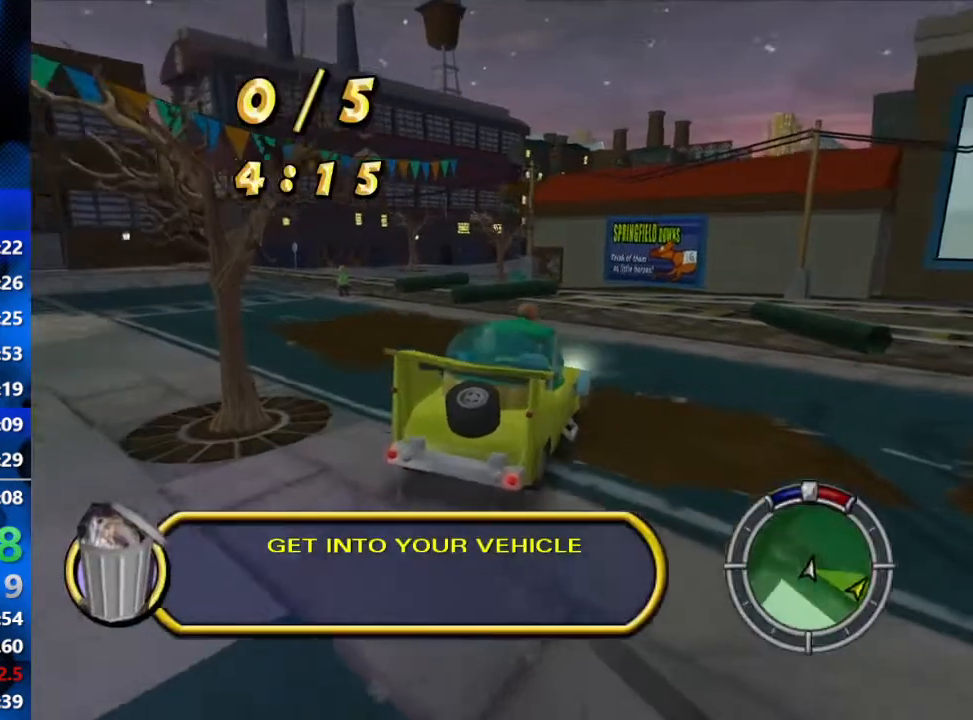
{"buttons": ["L1", "R2"], "left_stick": "down-right", "right_stick": "center", "events": [[383, "L1", "down"]]}
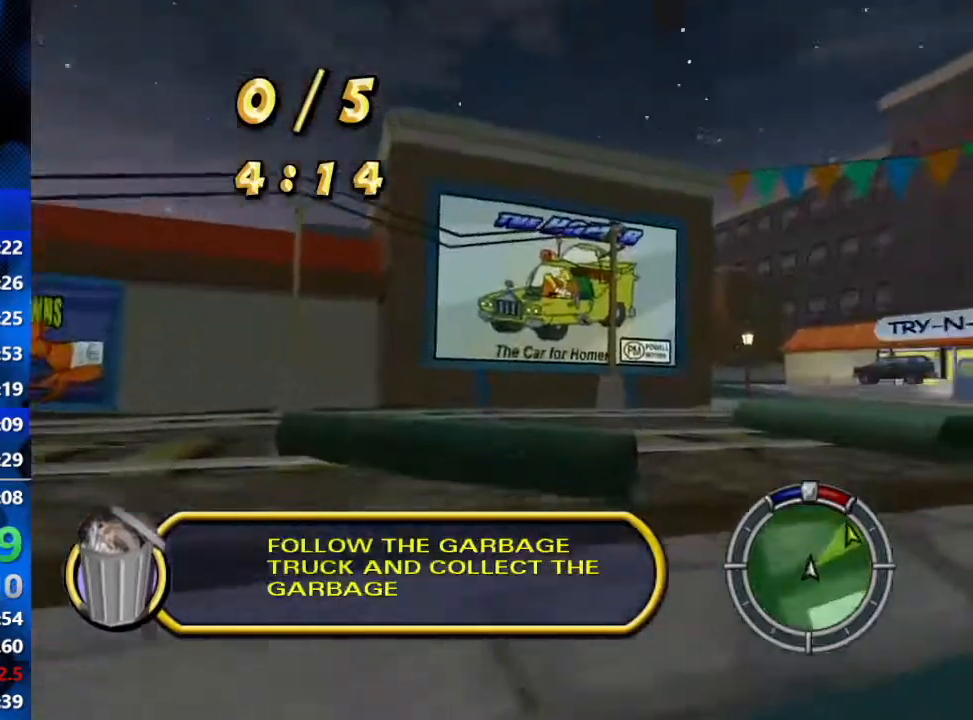
{"buttons": ["R2"], "left_stick": "down-right", "right_stick": "center", "events": [[33, "L1", "up"]]}
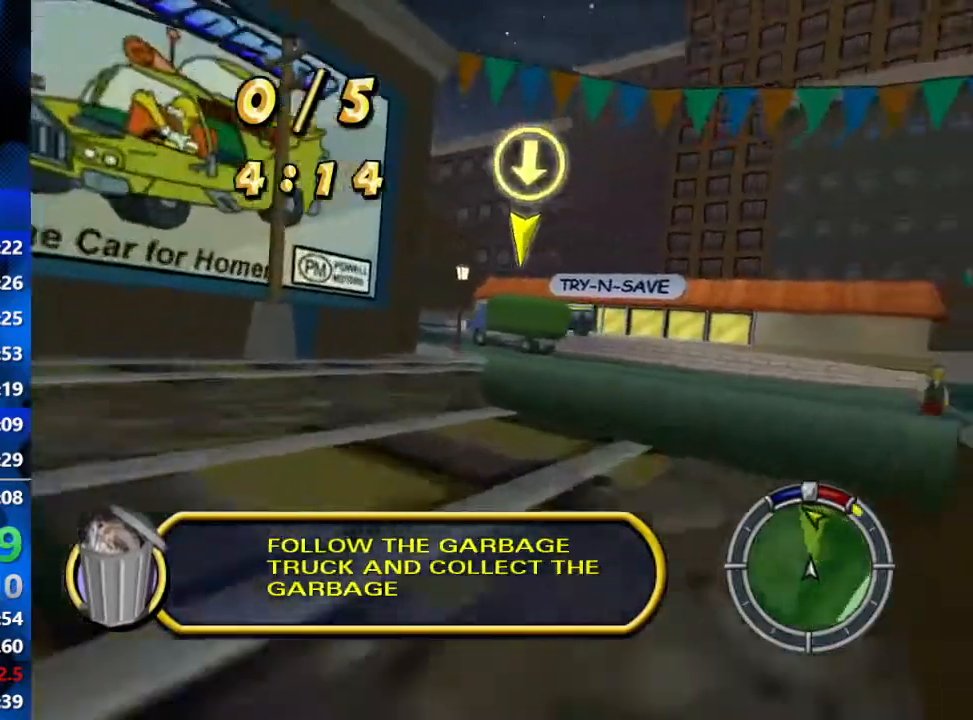
{"buttons": ["R2"], "left_stick": "left", "right_stick": "center", "events": [[100, "left_stick", "center"], [250, "left_stick", "left"]]}